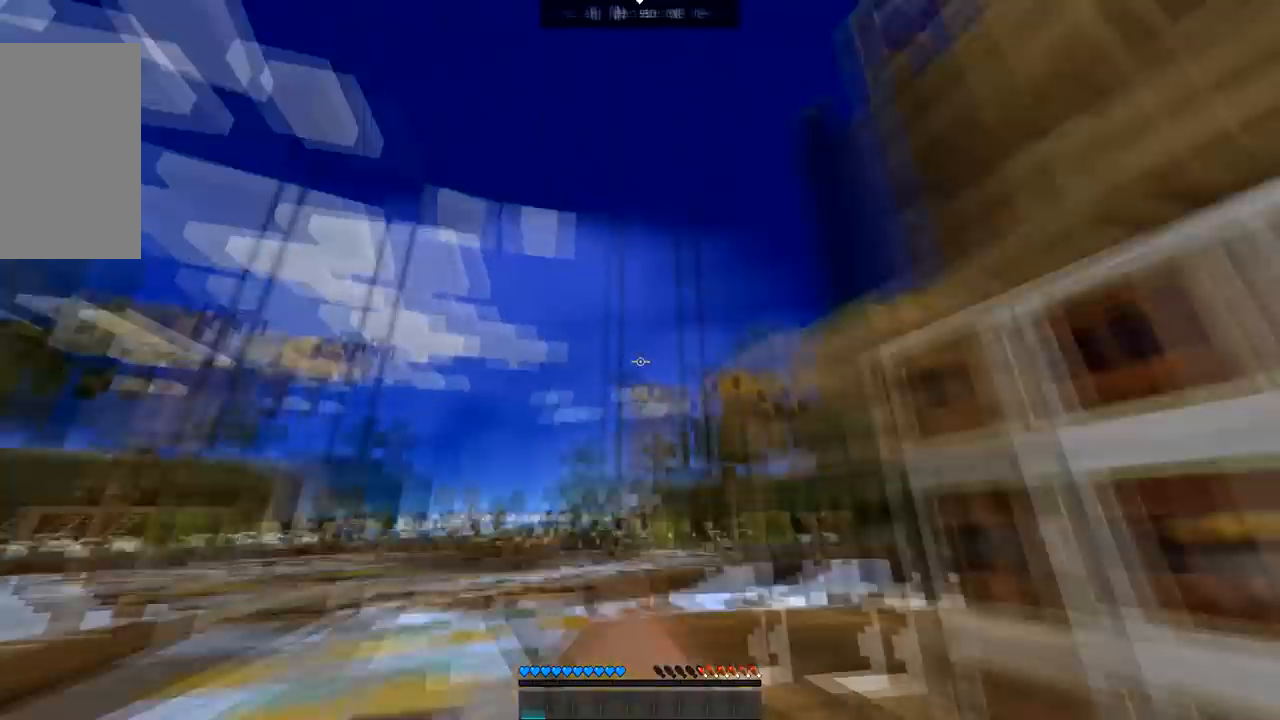
Gameplay with keyboard and mouse; each line is a JSON object with the keys and mouse buttons held at the frame after it. "events" lists presses ("down") and releases ("up") of "down", "left", "right", "space", "up", "mouse_left" and "mouse_right" between this image and that frame as [ms after this image, input, new state], when the widget could be followed in between. "mouse_left", "mouse_right" = the "left", "right" buttons of the "mouse" list. No other keys are recorded. Fast repeated clicks can show as one long hold. Mouse movement is not recorded.
{"keys": ["right"], "mouse": [], "events": [[434, "down", "up"], [467, "right", "down"]]}
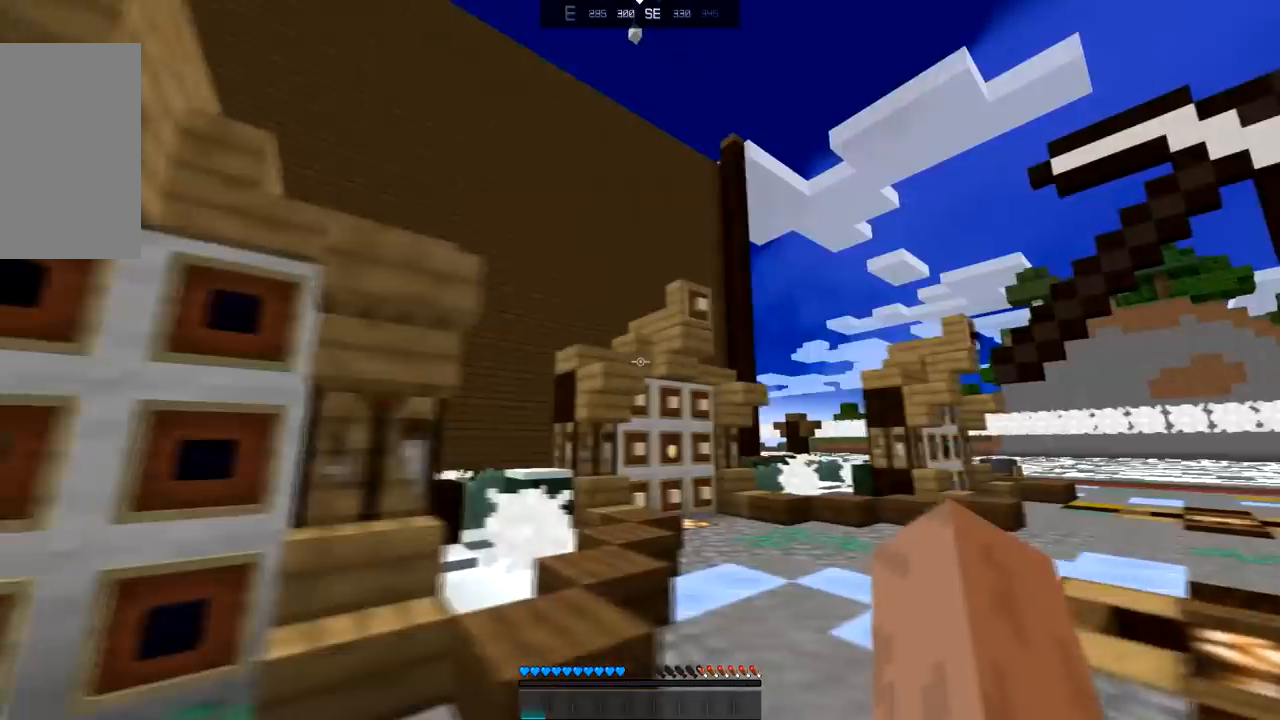
{"keys": ["right", "up"], "mouse": [], "events": [[167, "up", "down"]]}
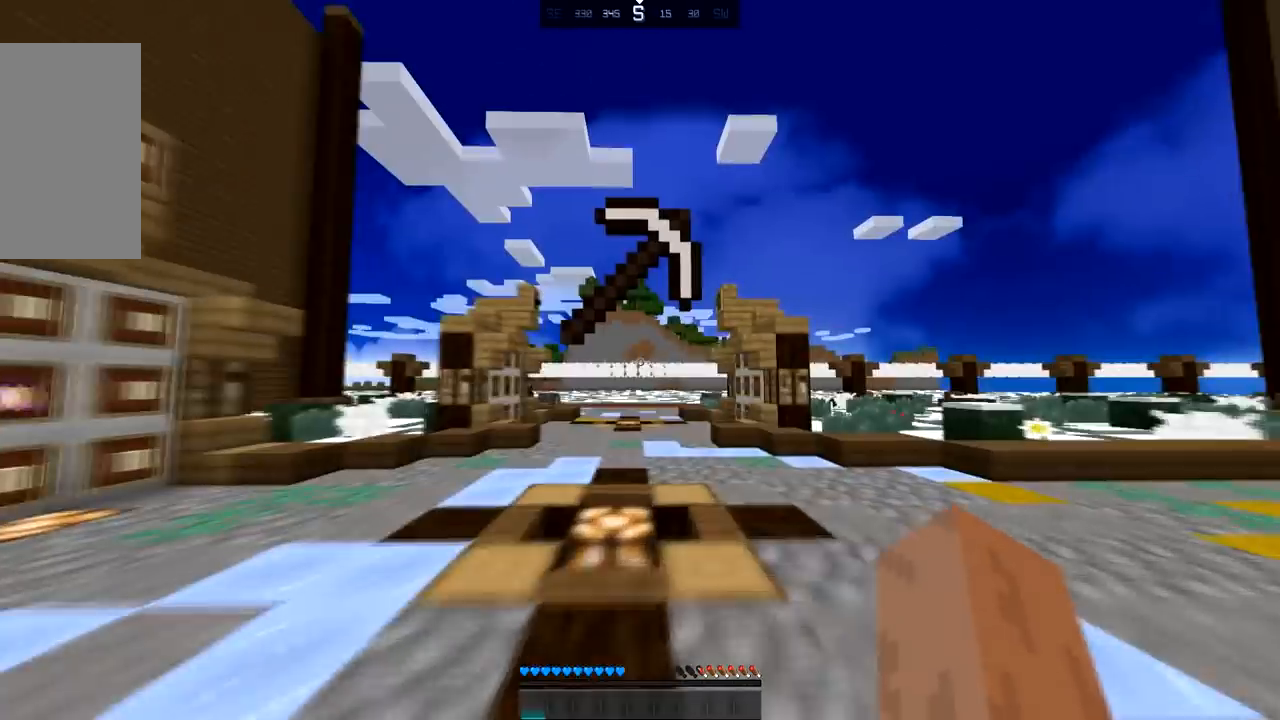
{"keys": ["up"], "mouse": [], "events": [[67, "right", "up"], [167, "mouse_left", "down"], [233, "mouse_left", "up"], [300, "mouse_left", "down"], [400, "mouse_left", "up"]]}
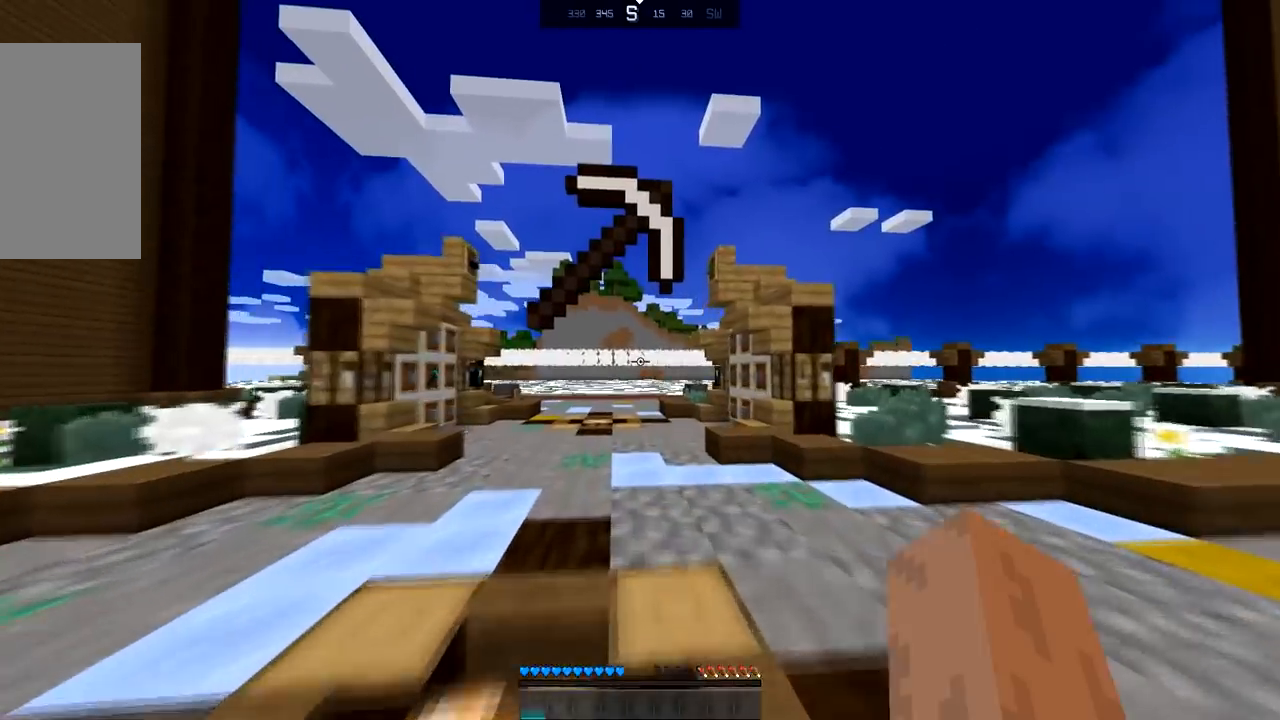
{"keys": ["space", "up"], "mouse": ["left"], "events": [[301, "mouse_left", "down"], [367, "space", "down"], [401, "mouse_left", "up"], [501, "mouse_left", "down"]]}
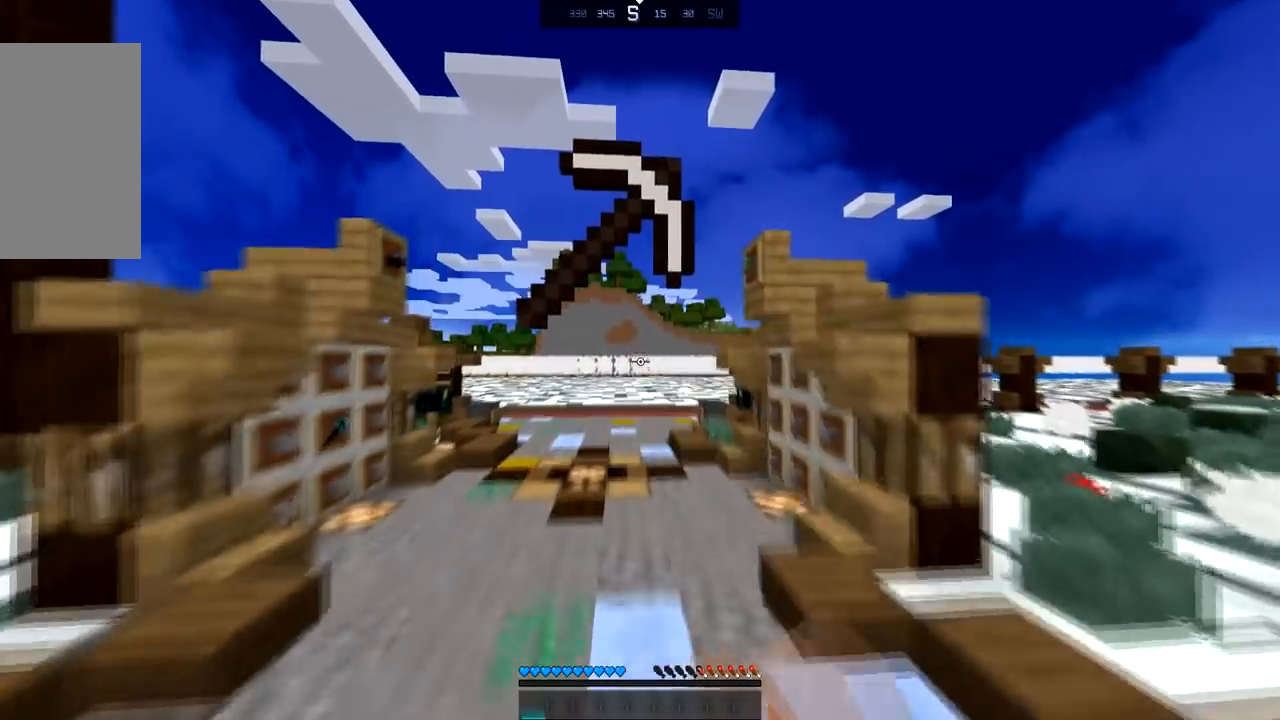
{"keys": ["space", "up"], "mouse": [], "events": [[100, "mouse_left", "up"]]}
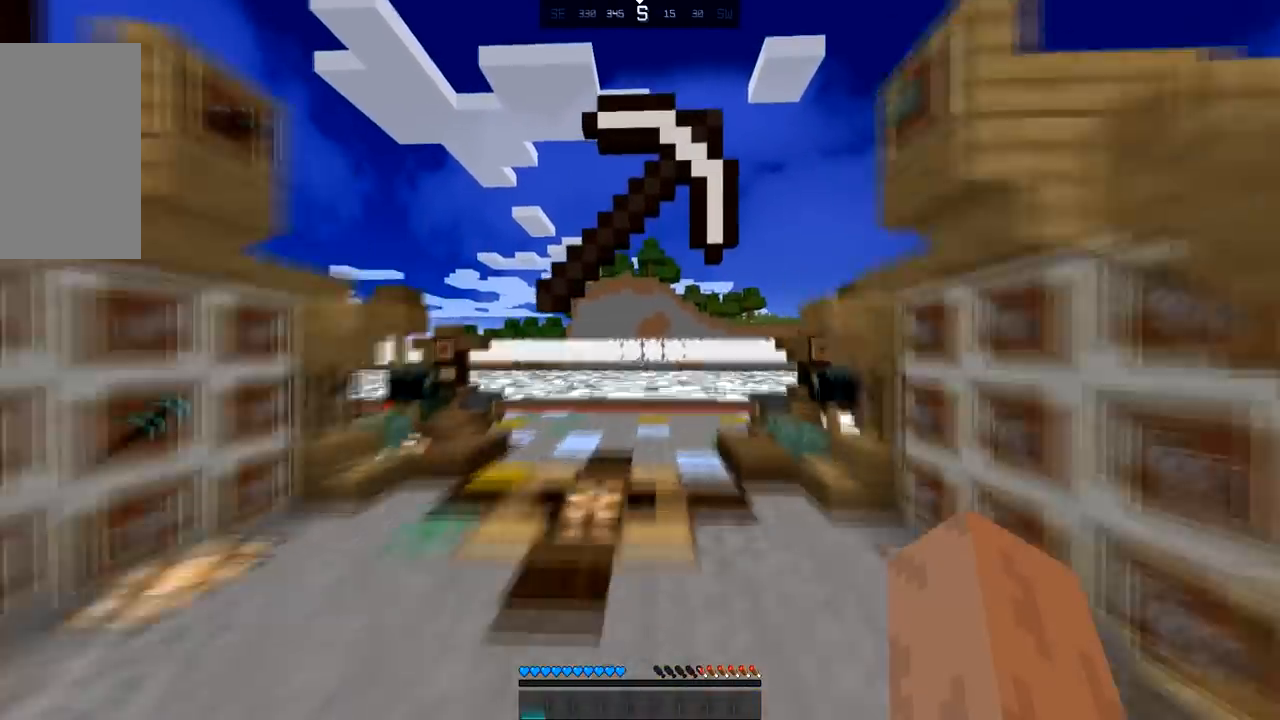
{"keys": [], "mouse": [], "events": [[267, "space", "up"], [301, "up", "up"]]}
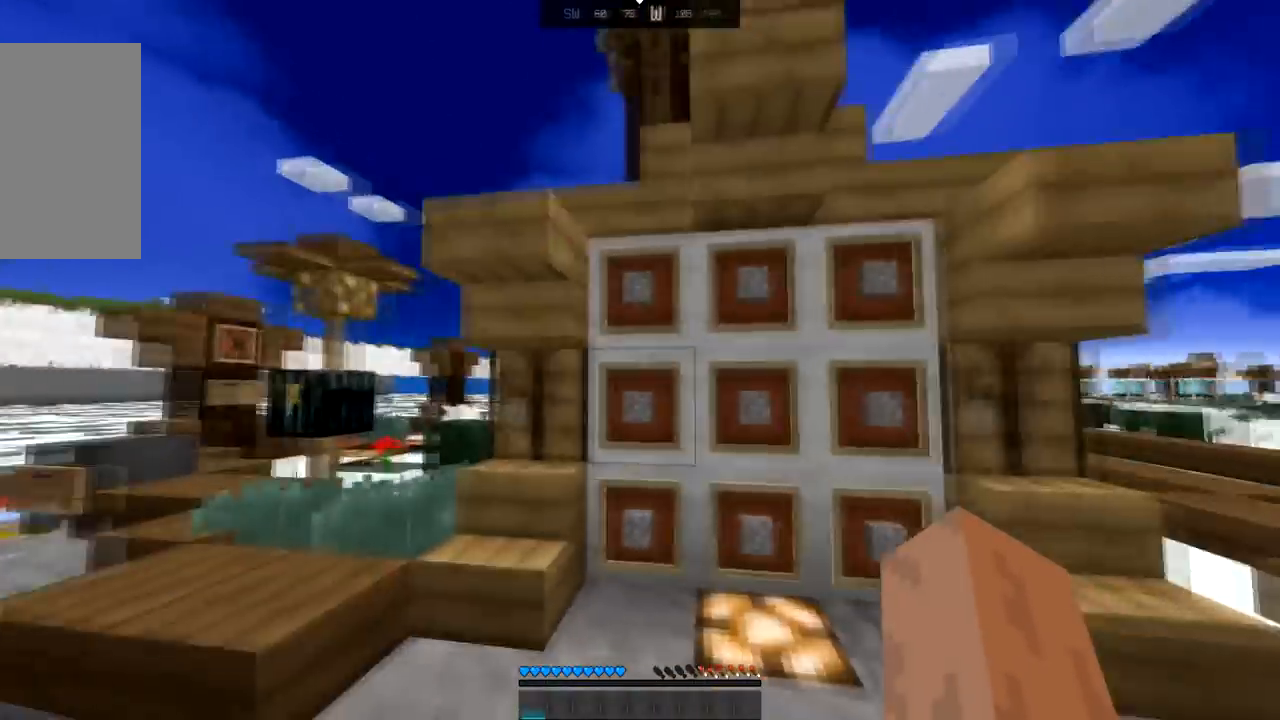
{"keys": [], "mouse": [], "events": [[66, "left", "down"], [233, "left", "up"]]}
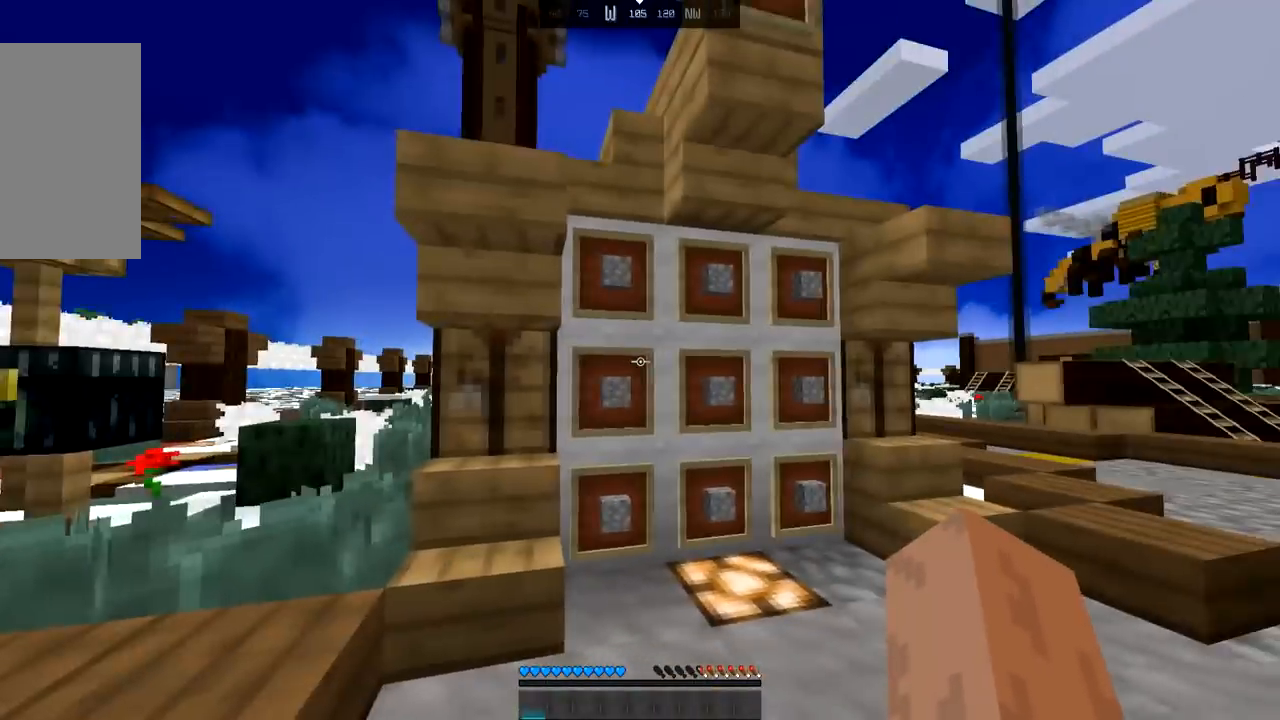
{"keys": ["up"], "mouse": [], "events": [[67, "down", "down"], [167, "mouse_left", "down"], [234, "mouse_left", "up"], [267, "down", "up"], [467, "up", "down"]]}
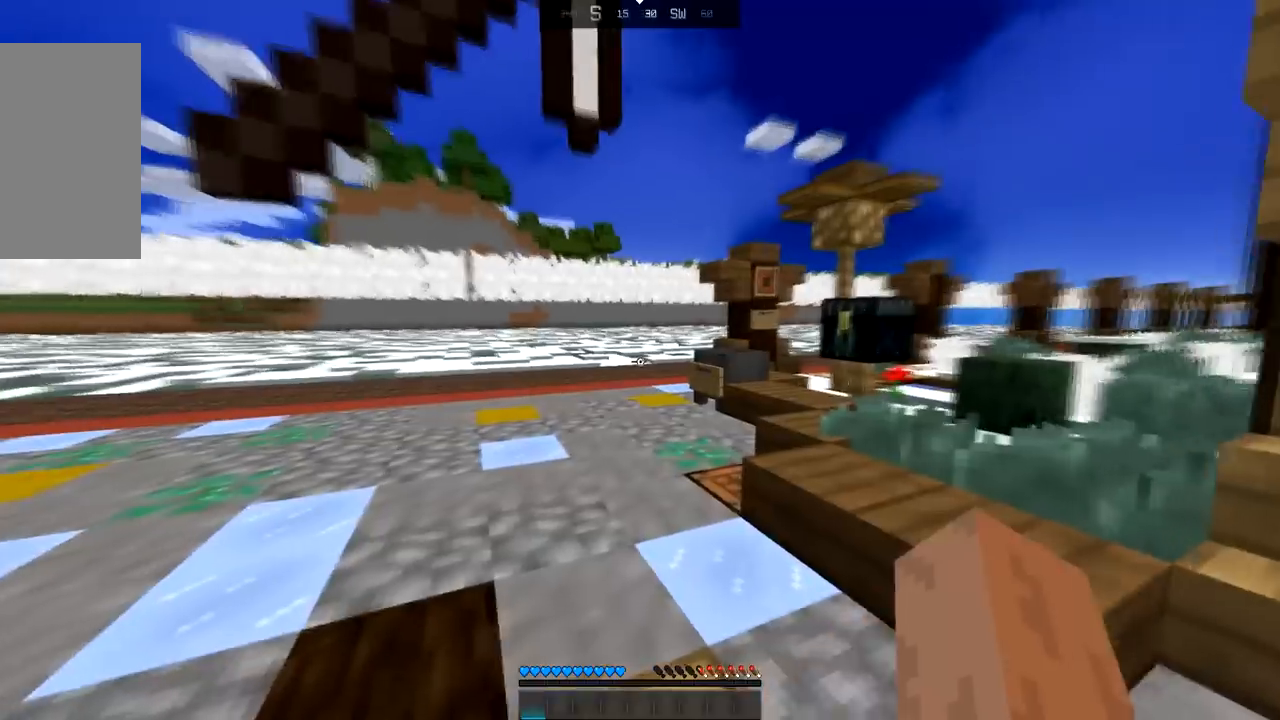
{"keys": ["space", "up"], "mouse": [], "events": [[367, "space", "down"]]}
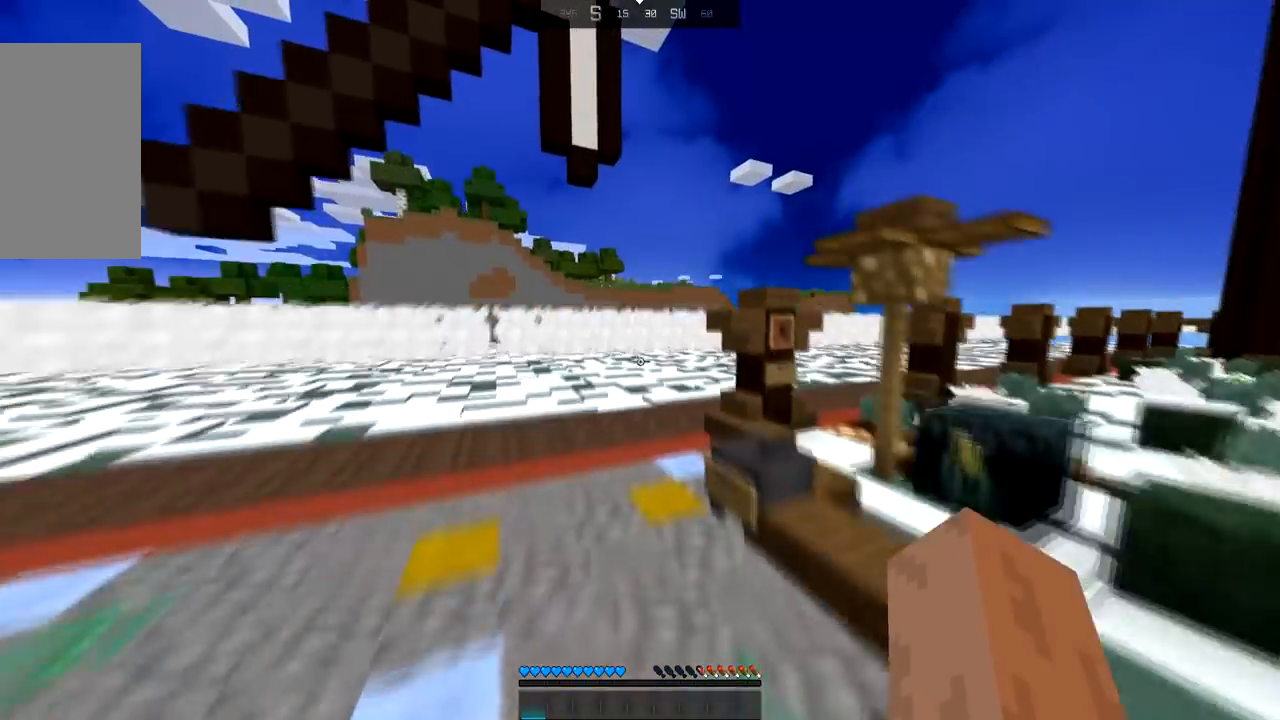
{"keys": [], "mouse": [], "events": [[267, "space", "up"], [367, "up", "up"]]}
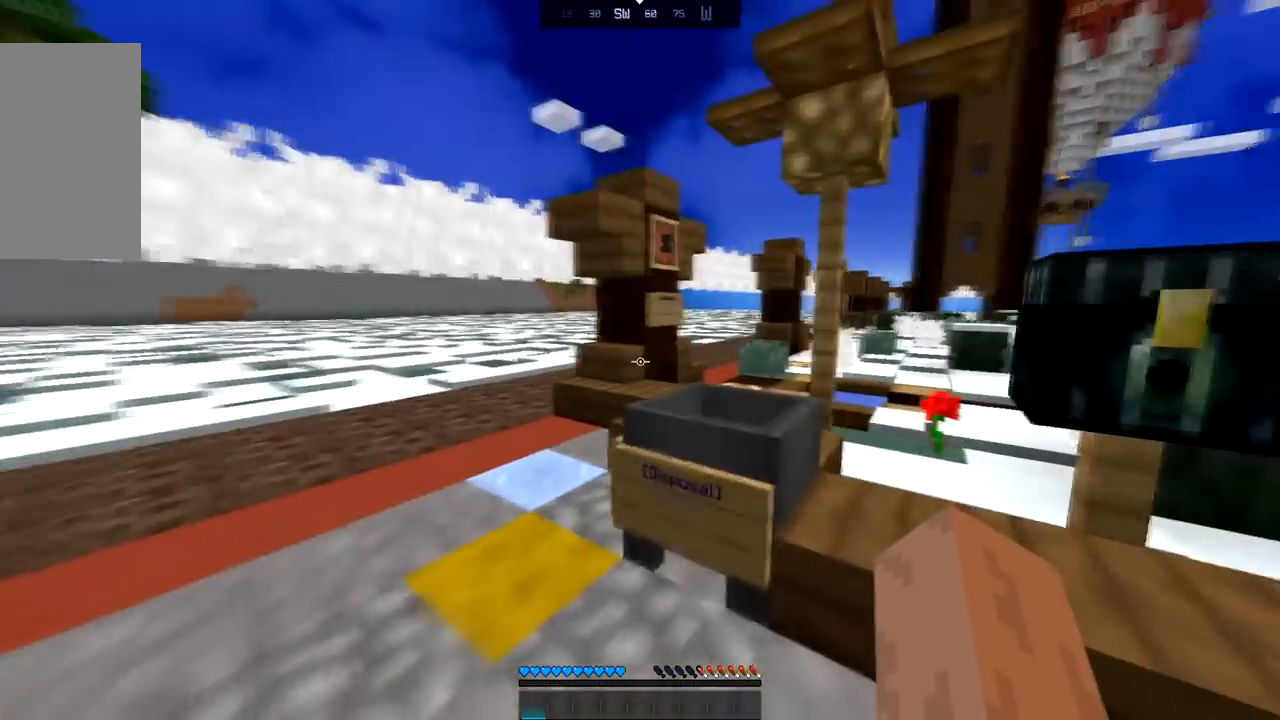
{"keys": [], "mouse": [], "events": [[200, "left", "down"], [400, "left", "up"]]}
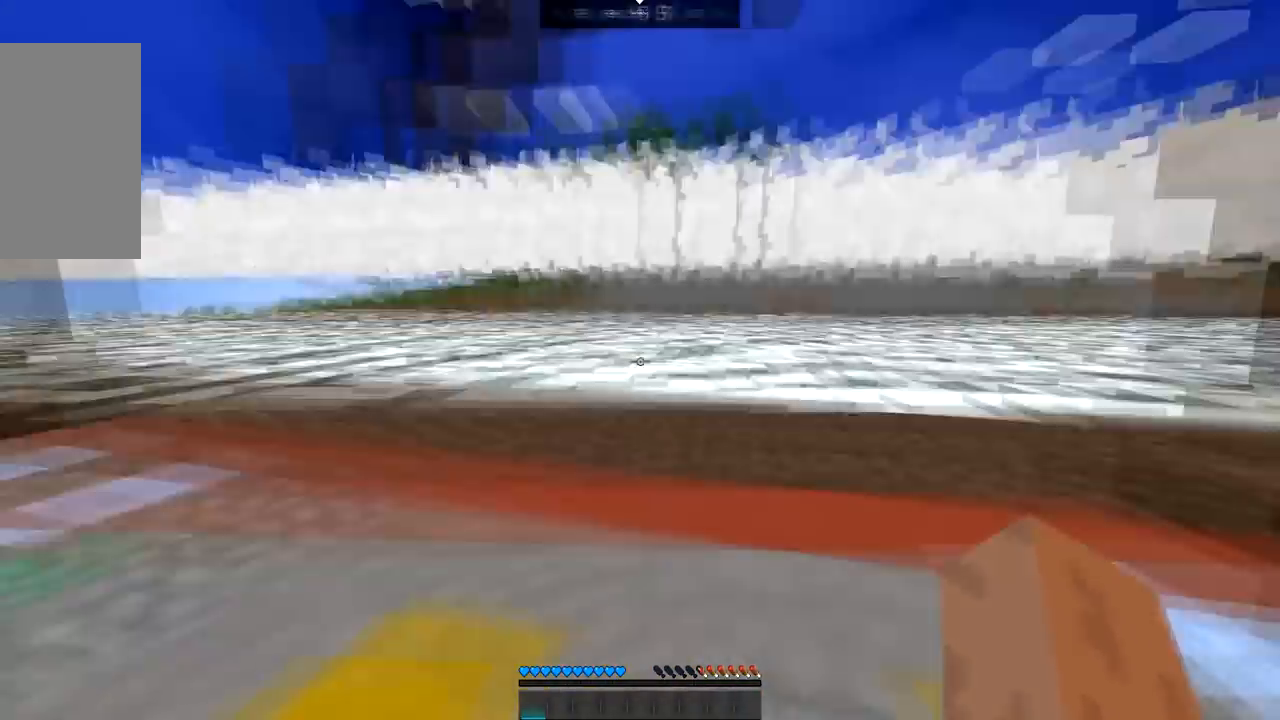
{"keys": ["up"], "mouse": [], "events": [[401, "up", "down"]]}
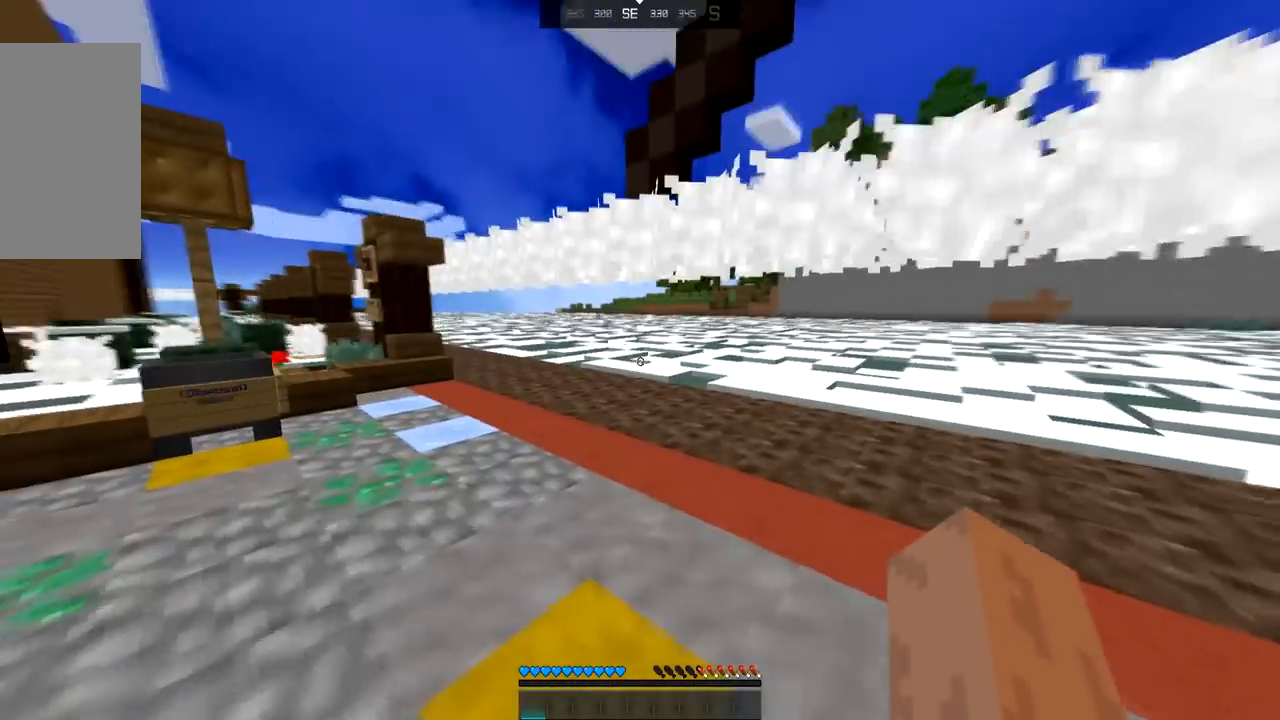
{"keys": ["up"], "mouse": [], "events": []}
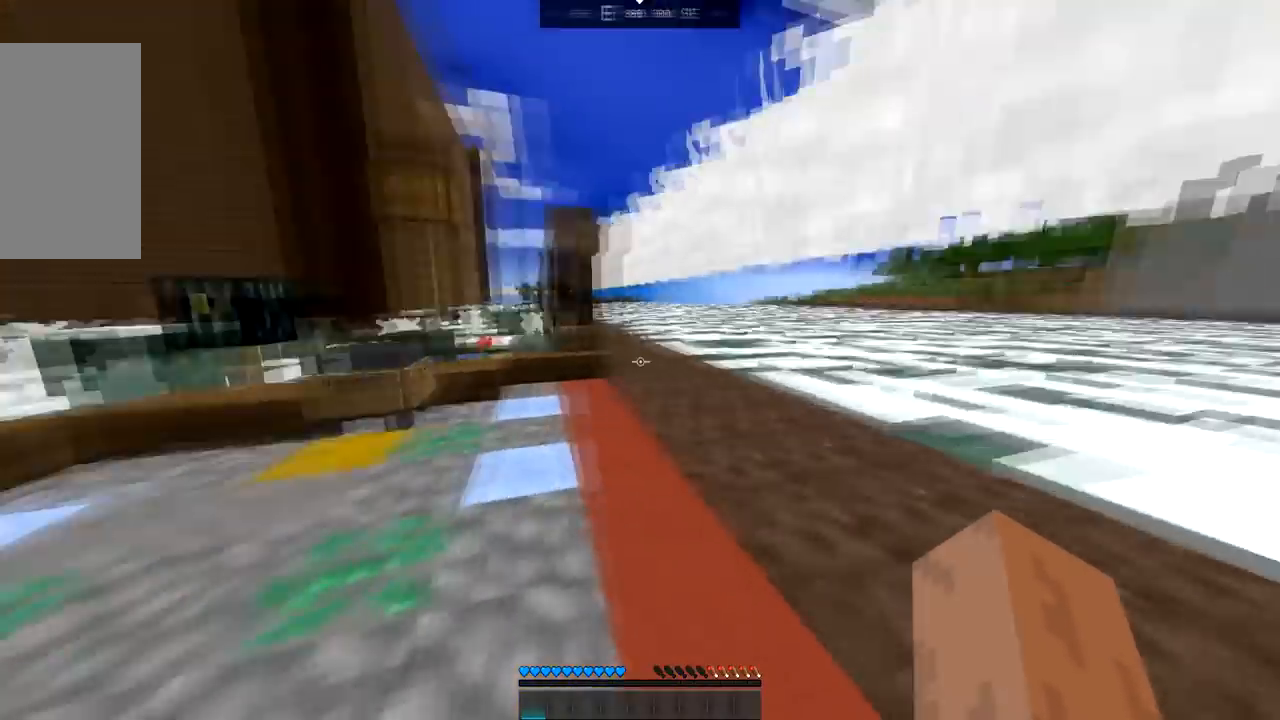
{"keys": [], "mouse": [], "events": [[401, "up", "up"]]}
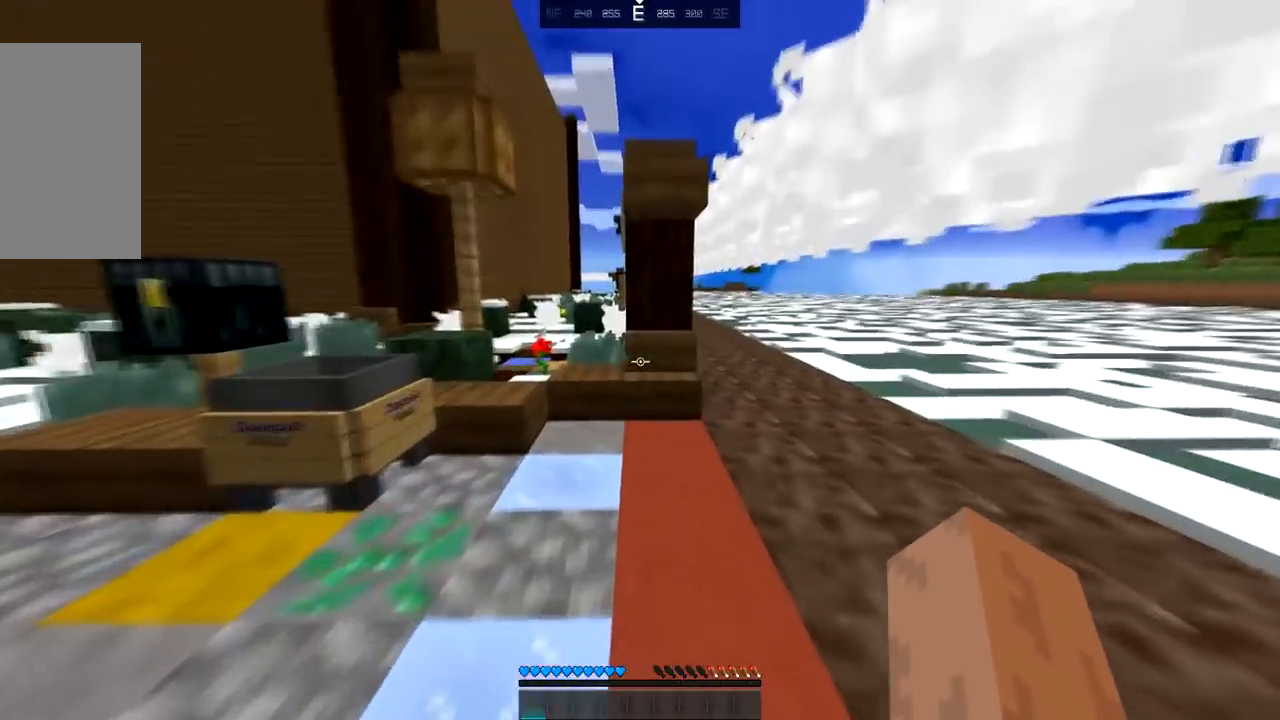
{"keys": ["left"], "mouse": [], "events": [[300, "left", "down"]]}
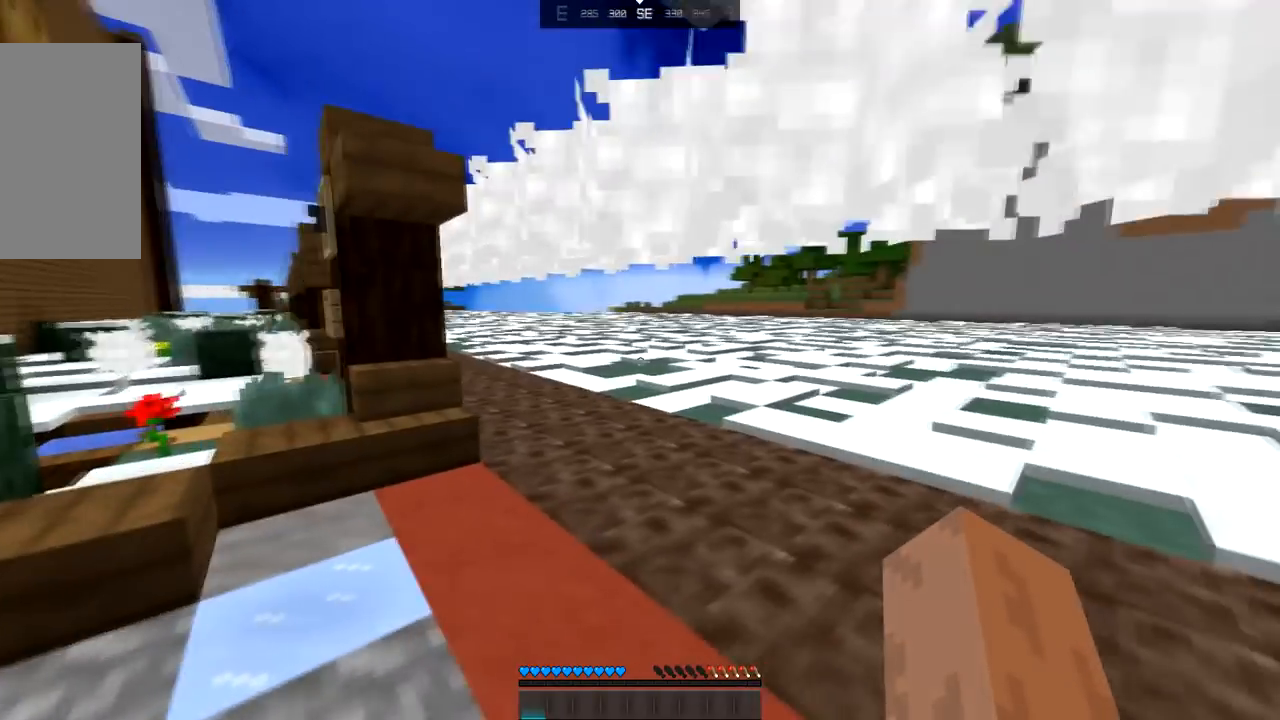
{"keys": [], "mouse": ["left"], "events": [[67, "left", "up"], [301, "mouse_left", "down"], [401, "mouse_left", "up"], [501, "mouse_left", "down"]]}
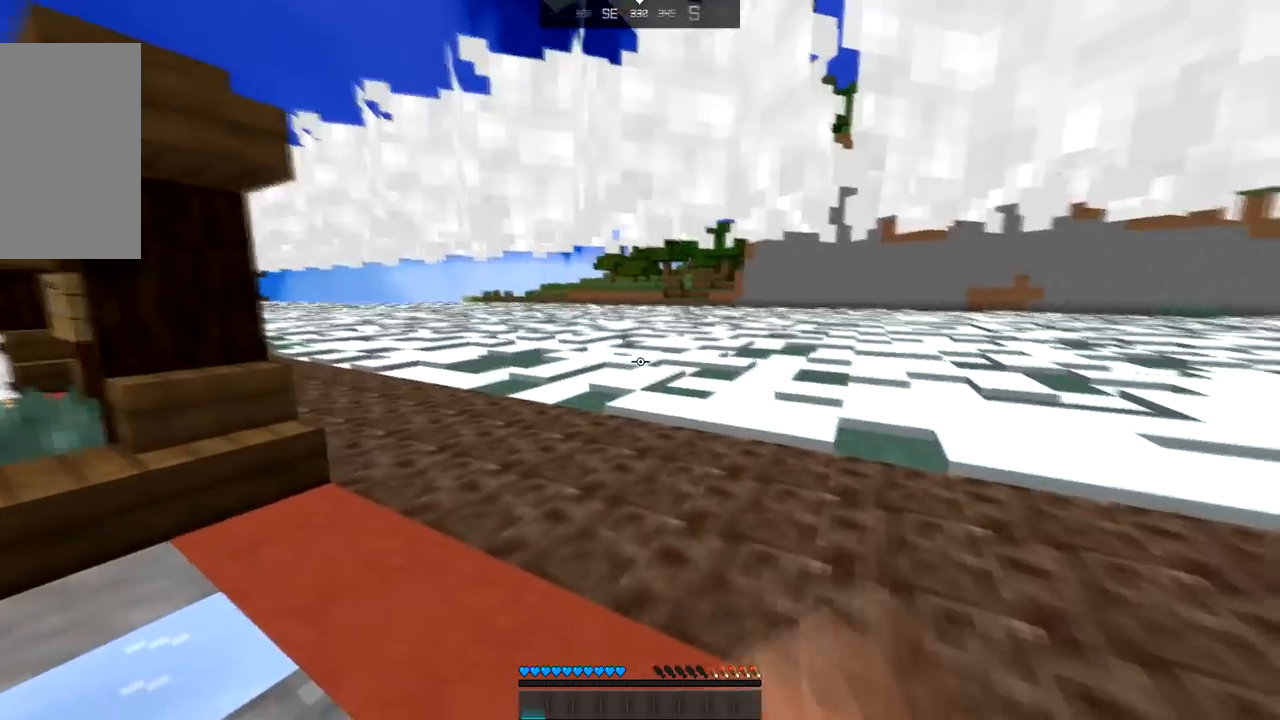
{"keys": ["up"], "mouse": [], "events": [[67, "mouse_left", "up"], [333, "up", "down"]]}
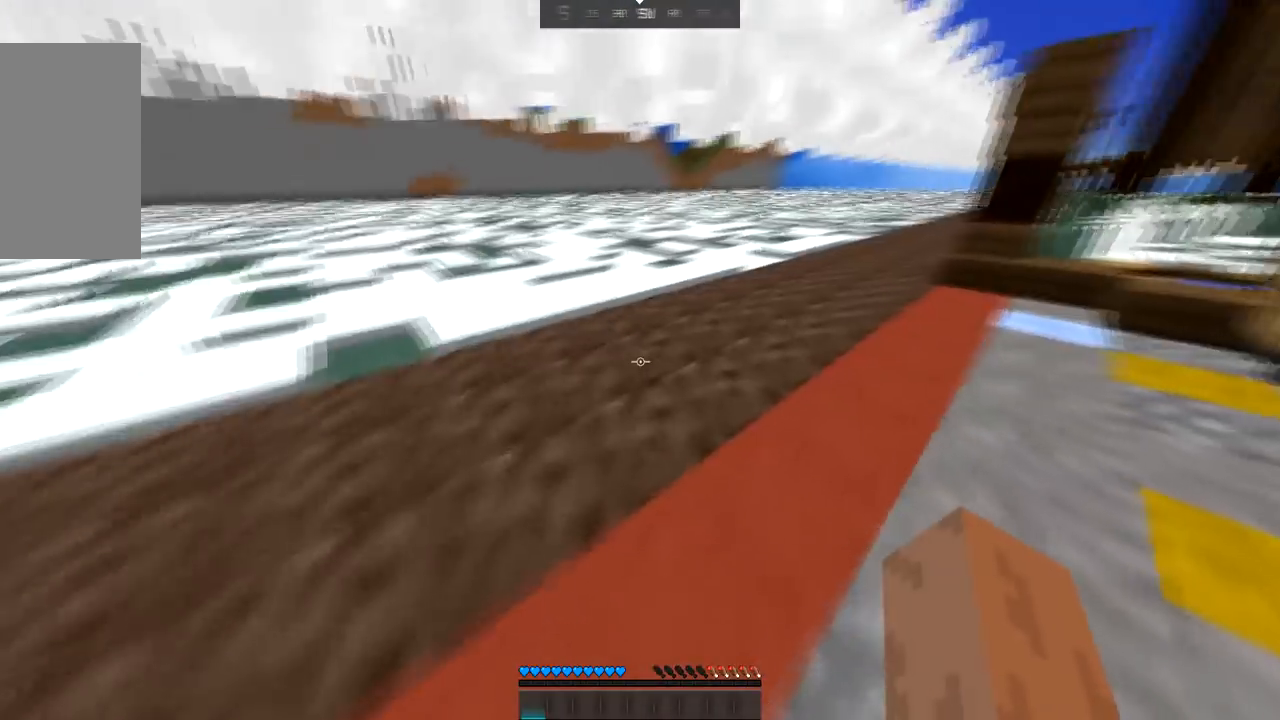
{"keys": [], "mouse": [], "events": [[267, "up", "up"]]}
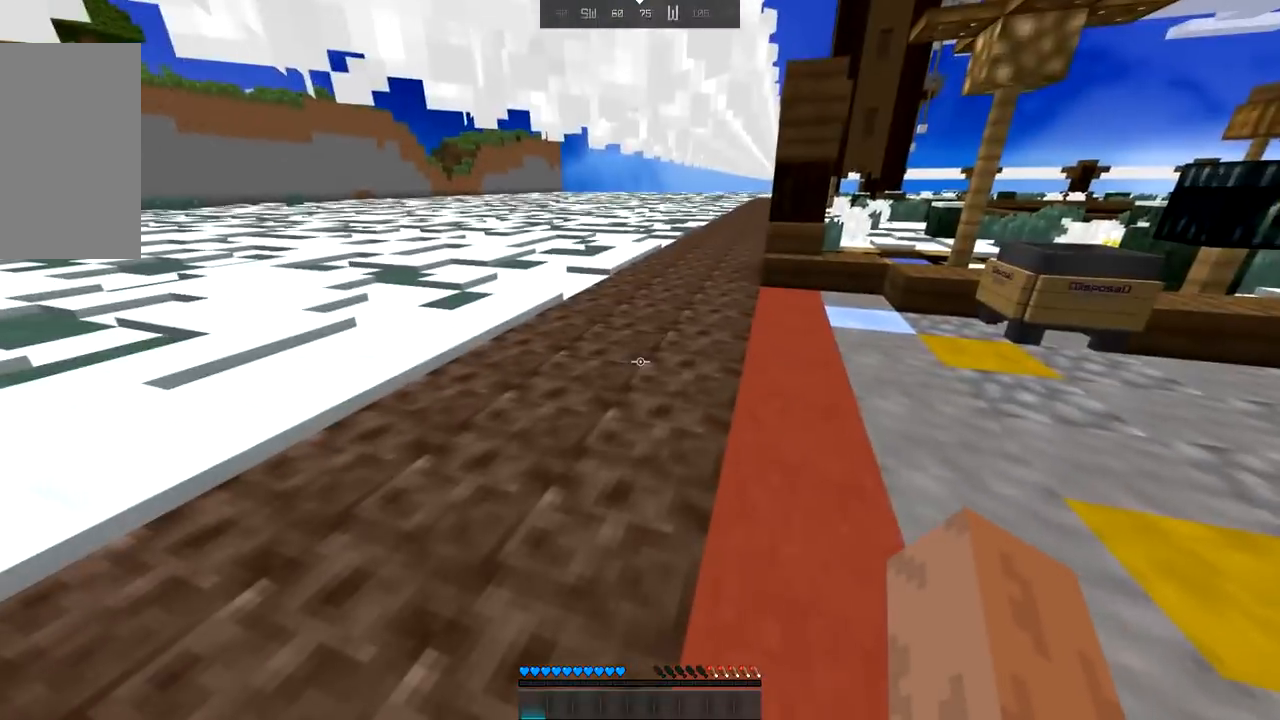
{"keys": ["right"], "mouse": [], "events": [[133, "right", "down"], [400, "mouse_left", "down"], [500, "mouse_left", "up"]]}
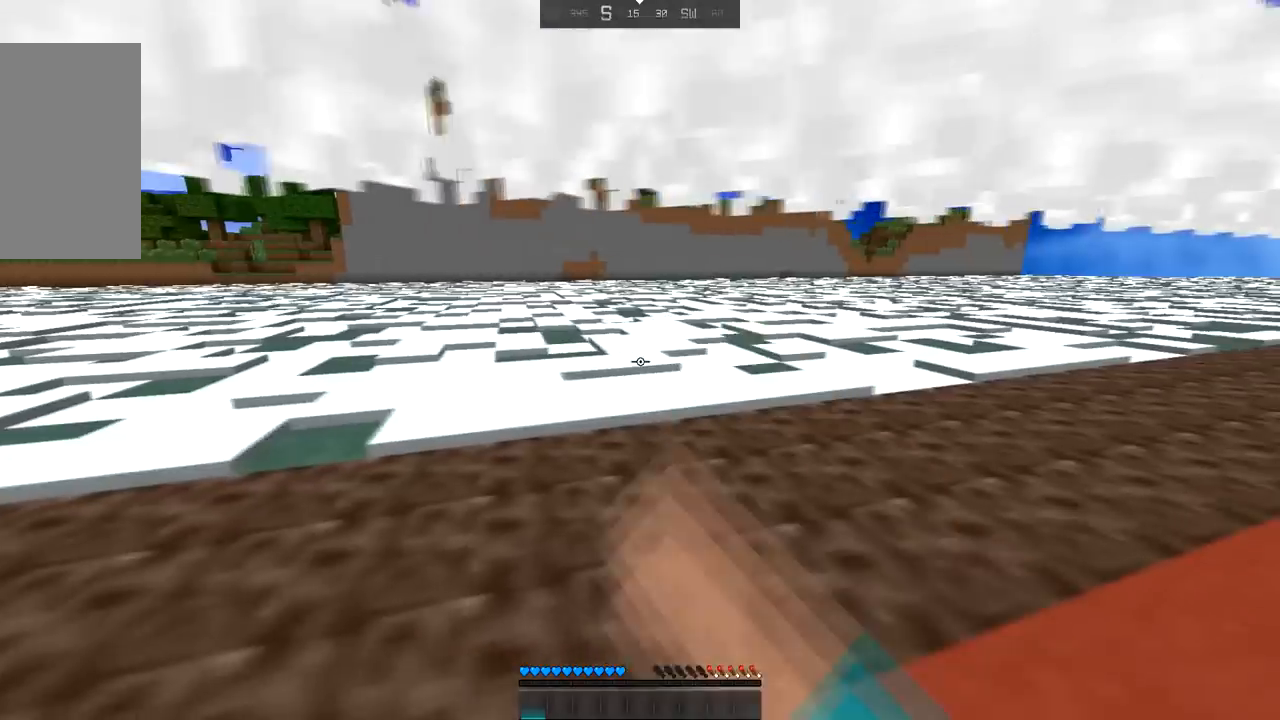
{"keys": [], "mouse": [], "events": [[34, "right", "up"], [100, "mouse_left", "down"], [167, "mouse_left", "up"], [200, "down", "down"], [367, "down", "up"]]}
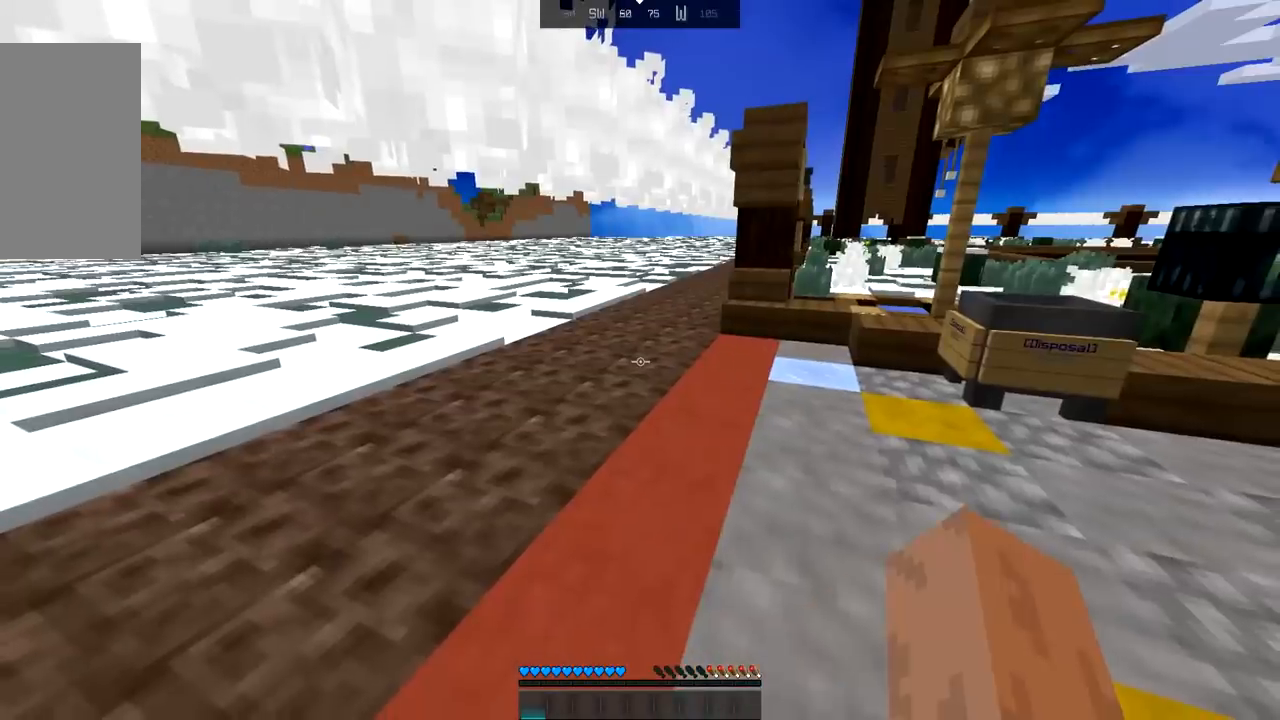
{"keys": ["up"], "mouse": [], "events": [[67, "mouse_left", "down"], [133, "mouse_left", "up"], [200, "up", "down"], [400, "mouse_left", "down"], [500, "mouse_left", "up"]]}
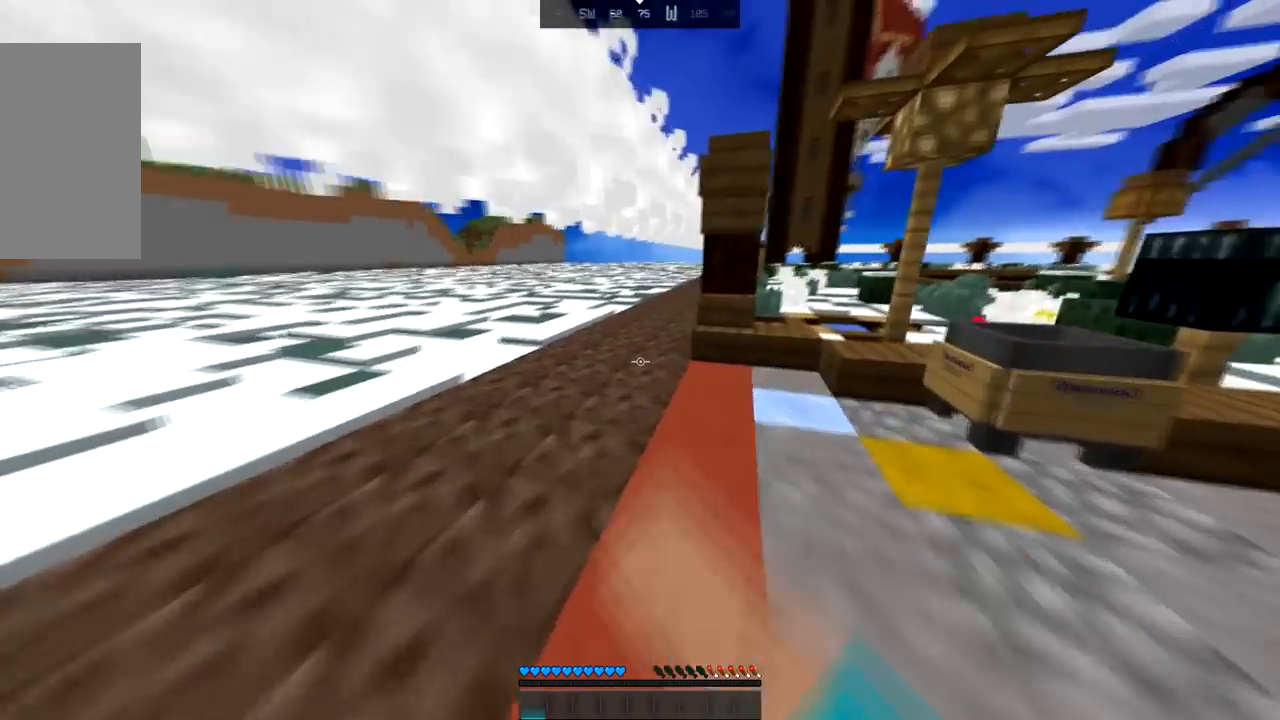
{"keys": ["right"], "mouse": [], "events": [[167, "up", "up"], [401, "right", "down"]]}
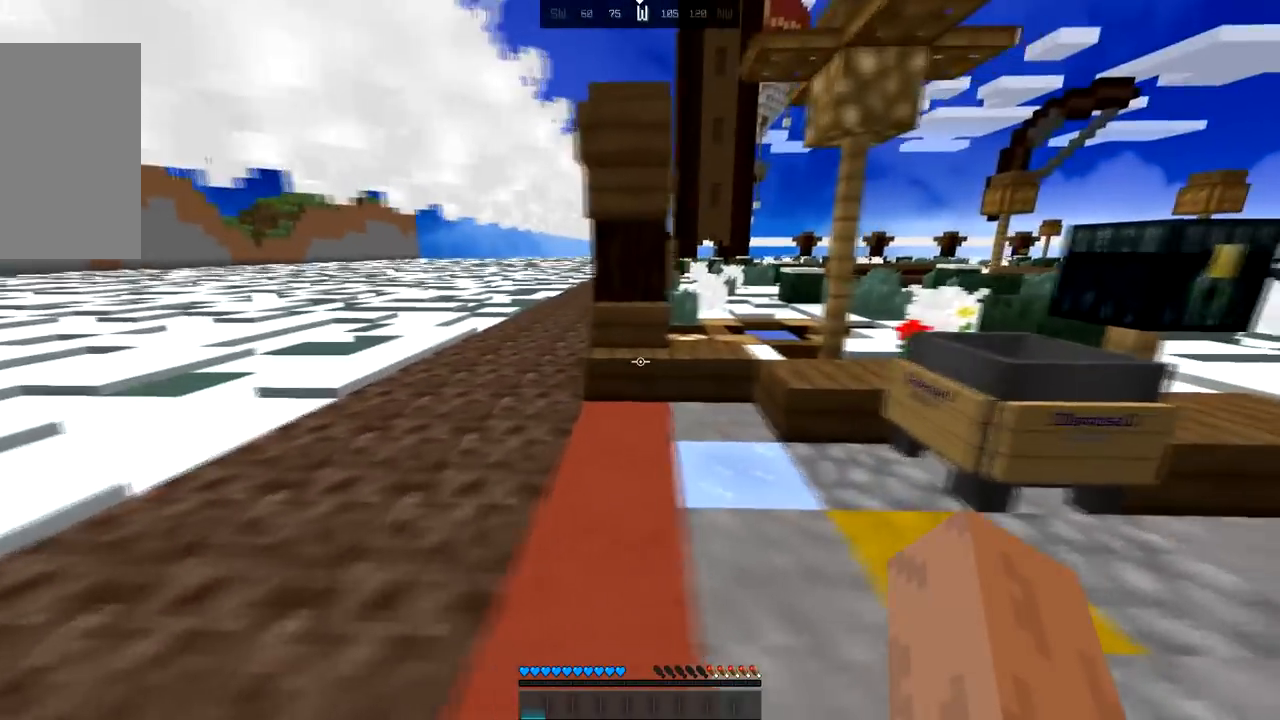
{"keys": [], "mouse": [], "events": [[200, "right", "up"]]}
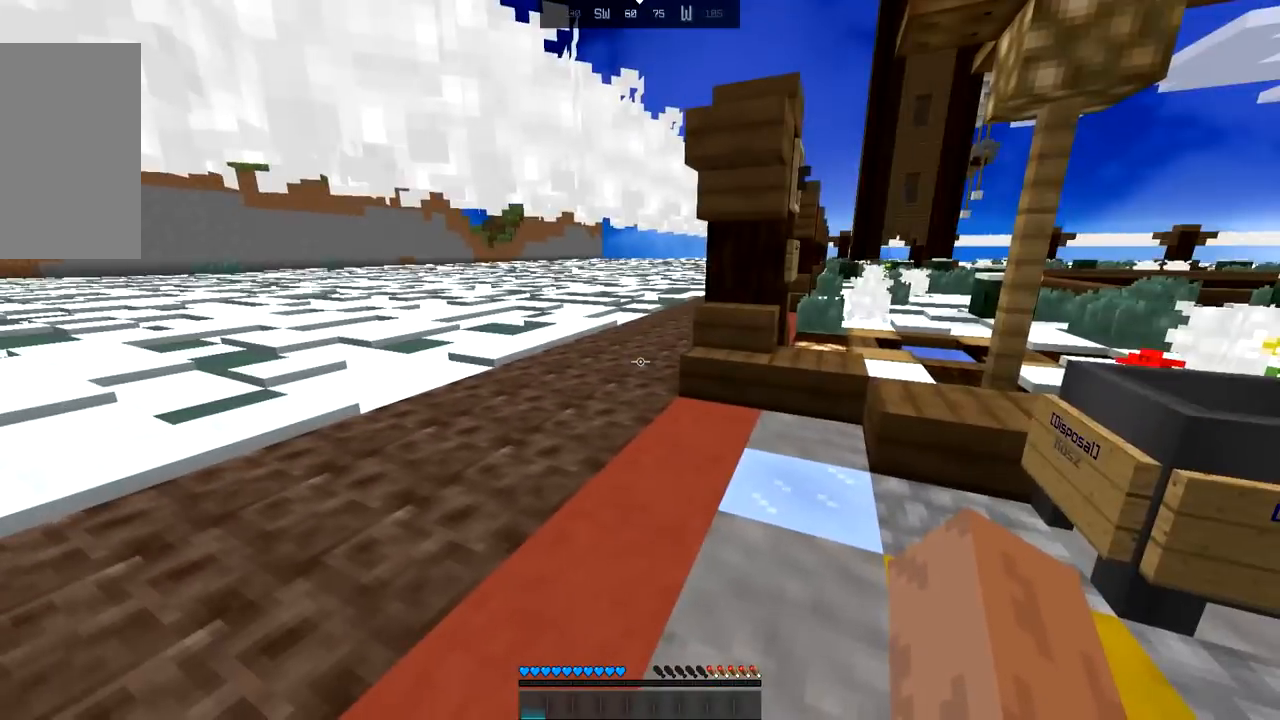
{"keys": [], "mouse": [], "events": []}
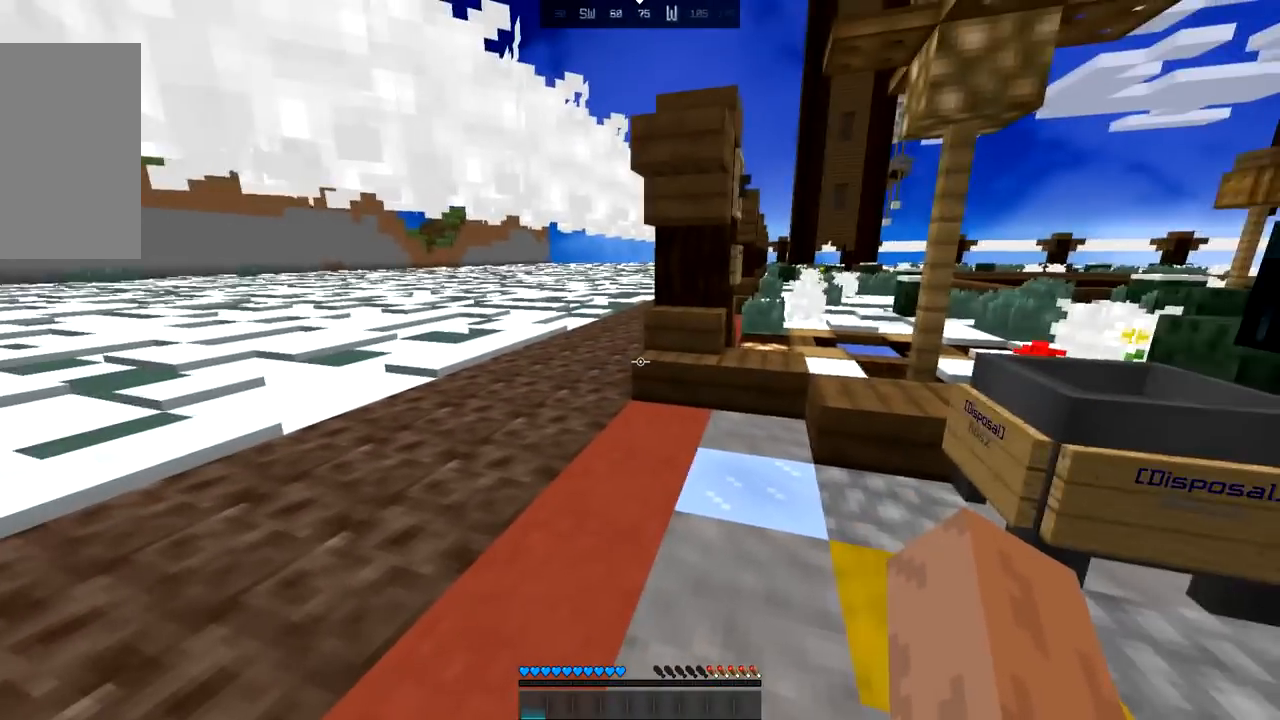
{"keys": [], "mouse": [], "events": []}
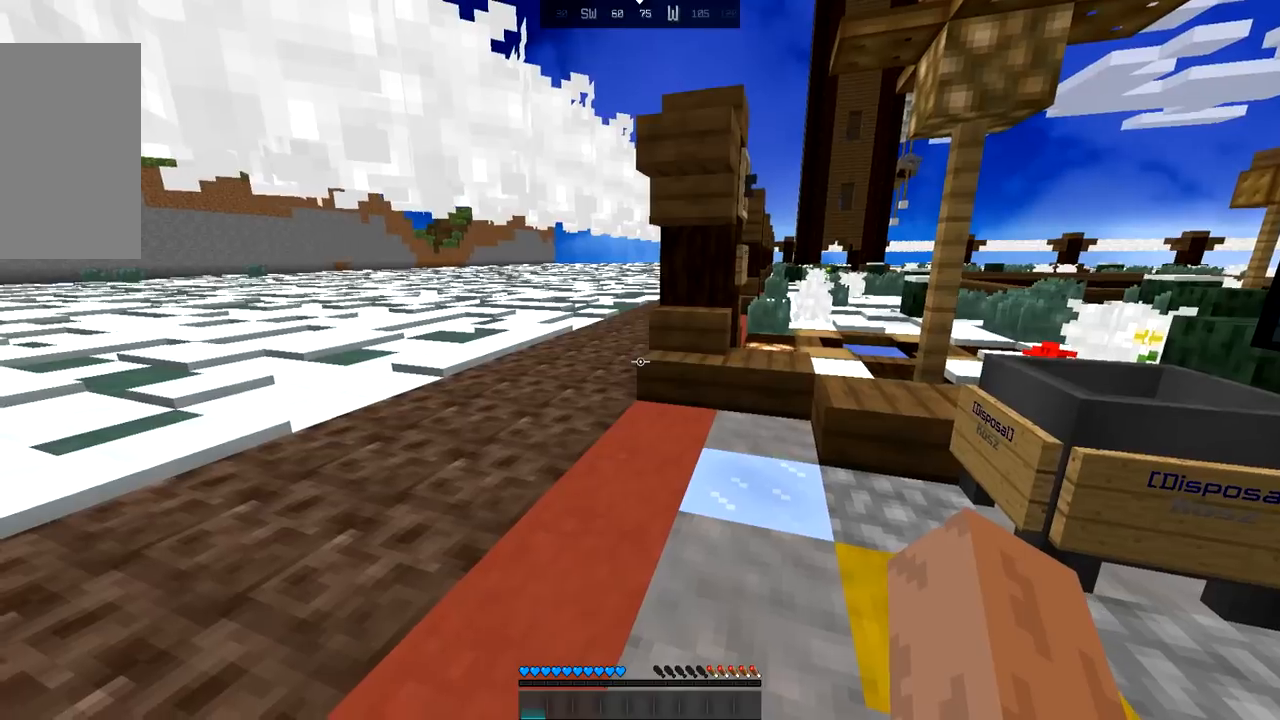
{"keys": ["up"], "mouse": [], "events": [[234, "up", "down"]]}
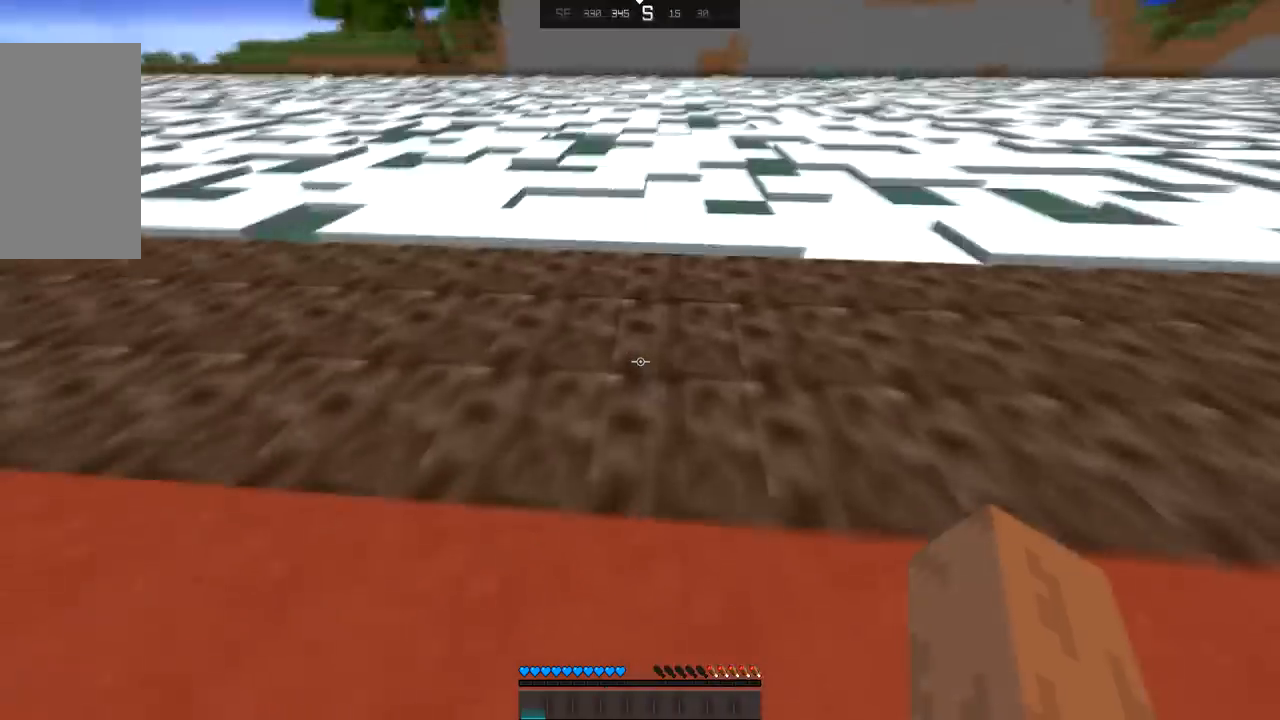
{"keys": [], "mouse": []}